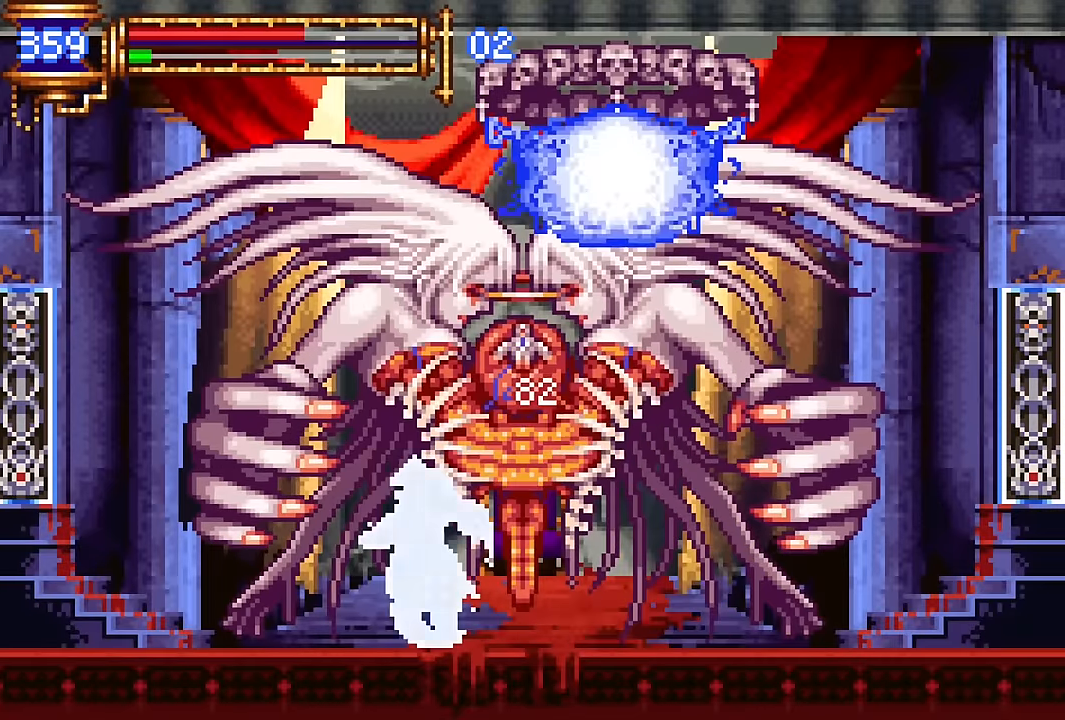
Gameplay with a controller (PlayStation layout); each line is a JSON object with the inputs held at the frame after it. "events" lists button and stick changes between this image and that frame as [ms after this image, input, new state], when the widget could be followed in between. Not read: L1 L3 R1 R3 left_stick right_stick.
{"buttons": ["DPAD_DOWN"], "events": [[100, "DPAD_DOWN", "down"], [183, "DPAD_RIGHT", "down"], [283, "DPAD_RIGHT", "up"]]}
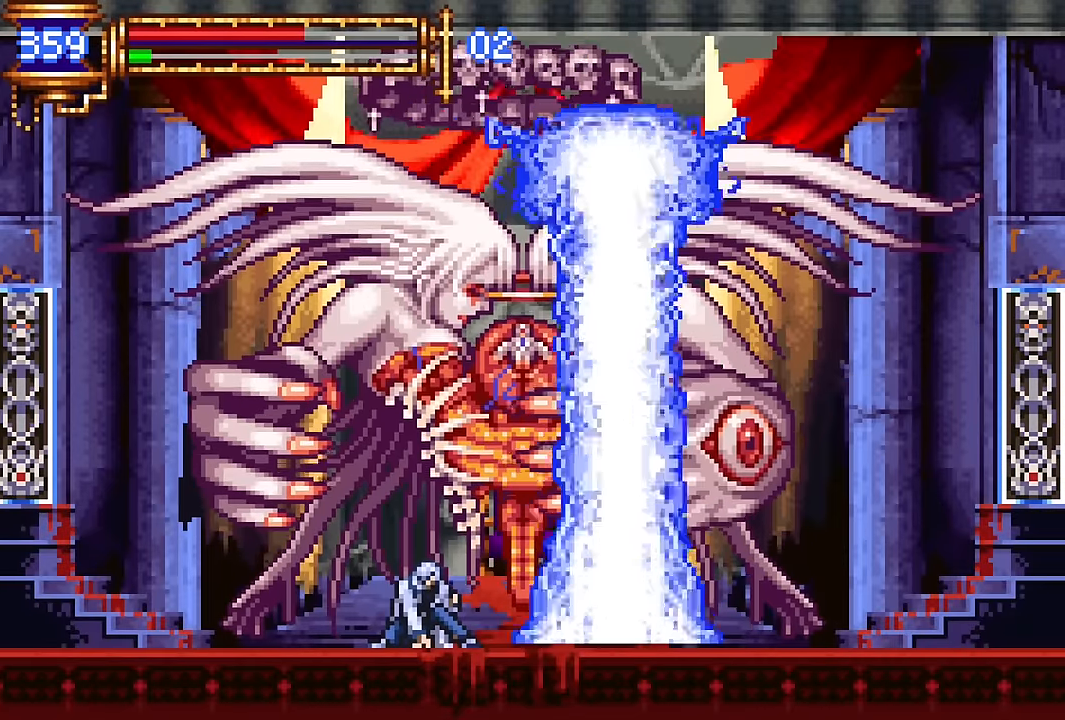
{"buttons": ["CROSS", "DPAD_DOWN"], "events": [[283, "CROSS", "down"], [350, "CROSS", "up"], [416, "CROSS", "down"]]}
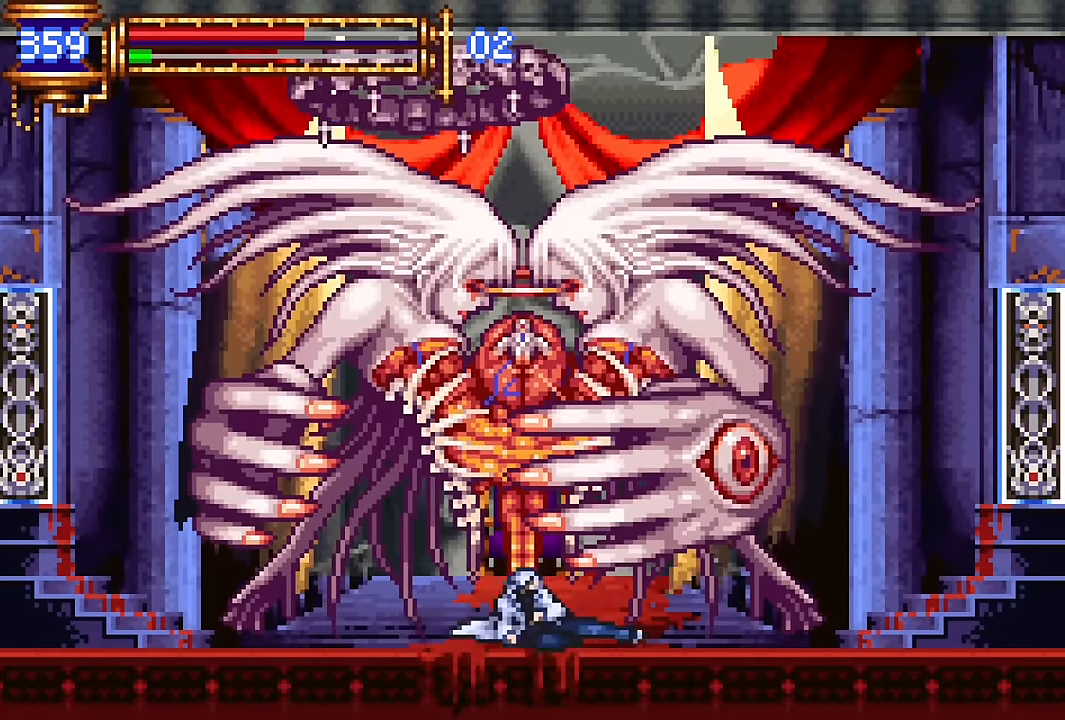
{"buttons": ["DPAD_LEFT"], "events": [[83, "CROSS", "up"], [383, "DPAD_DOWN", "up"], [483, "DPAD_LEFT", "down"]]}
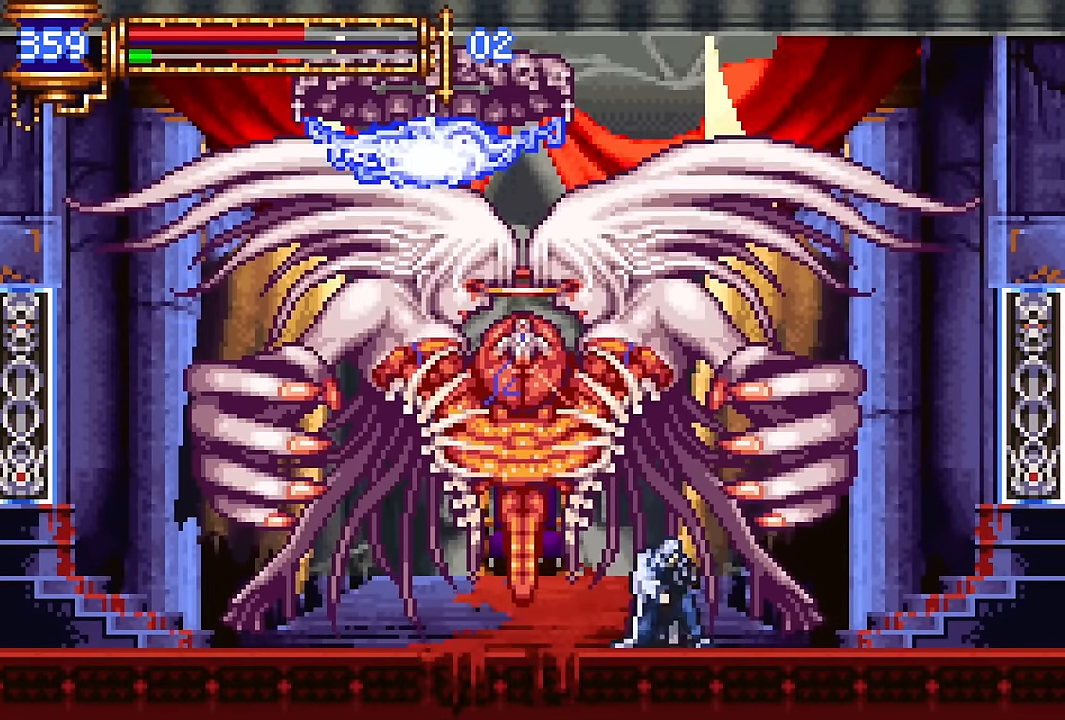
{"buttons": ["CROSS"], "events": [[33, "CROSS", "down"], [50, "DPAD_LEFT", "up"], [66, "SQUARE", "down"], [450, "SQUARE", "up"]]}
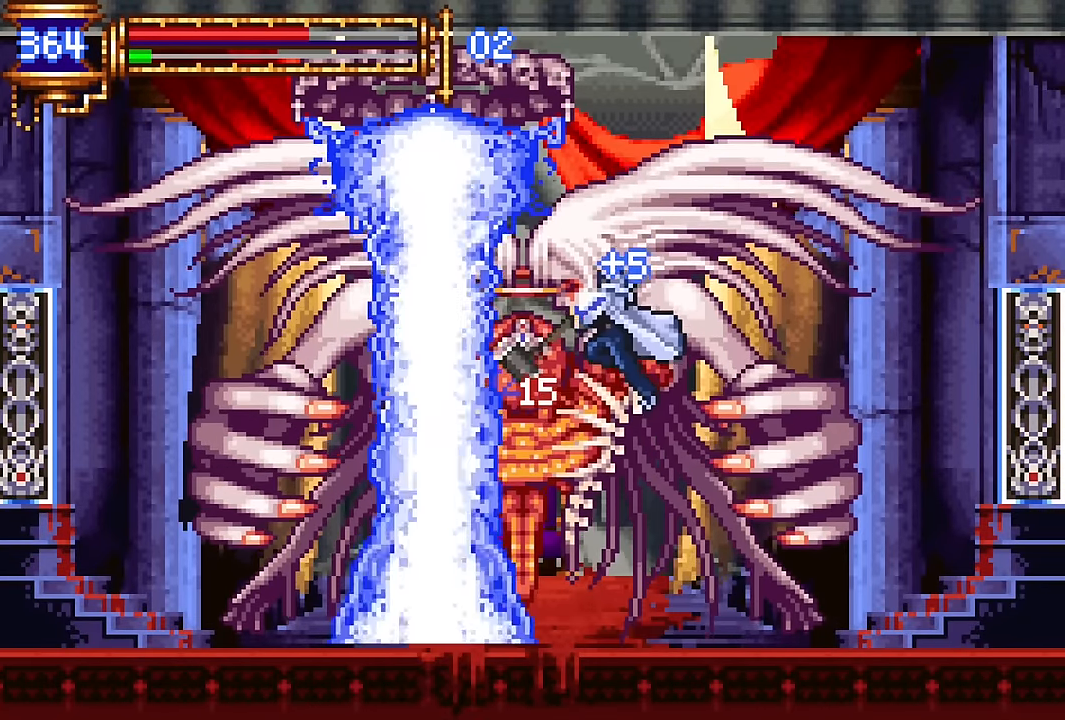
{"buttons": ["DPAD_DOWN"], "events": [[16, "CROSS", "up"], [500, "DPAD_DOWN", "down"]]}
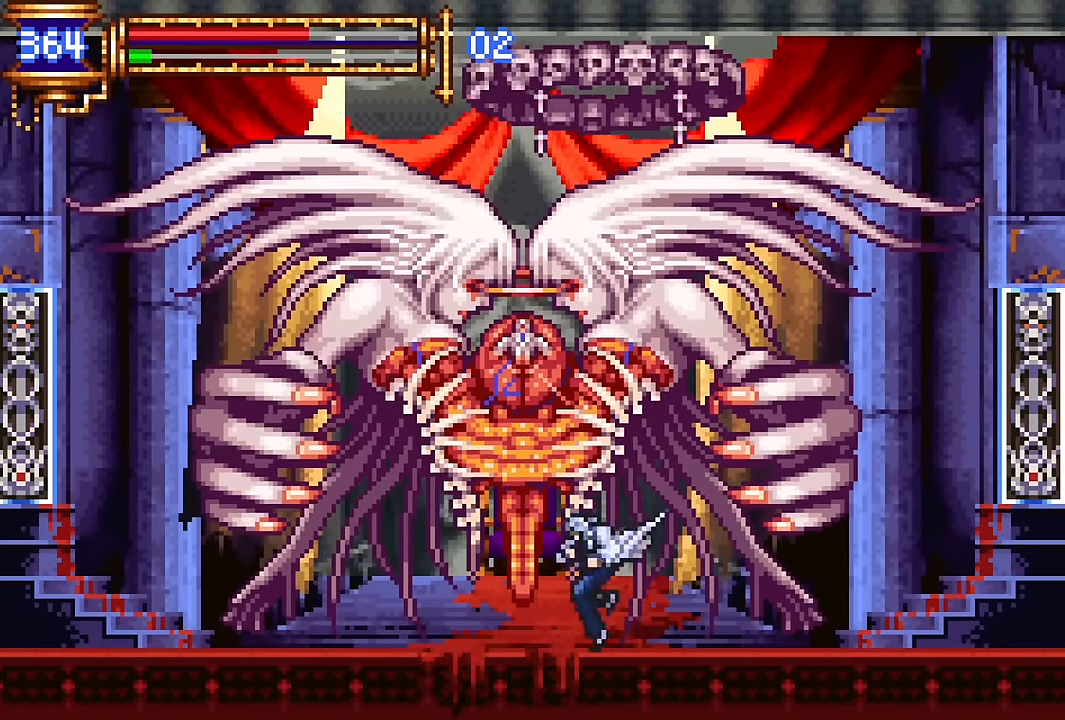
{"buttons": ["DPAD_DOWN"], "events": [[50, "CROSS", "down"], [133, "CROSS", "up"], [200, "CROSS", "down"], [333, "CROSS", "up"]]}
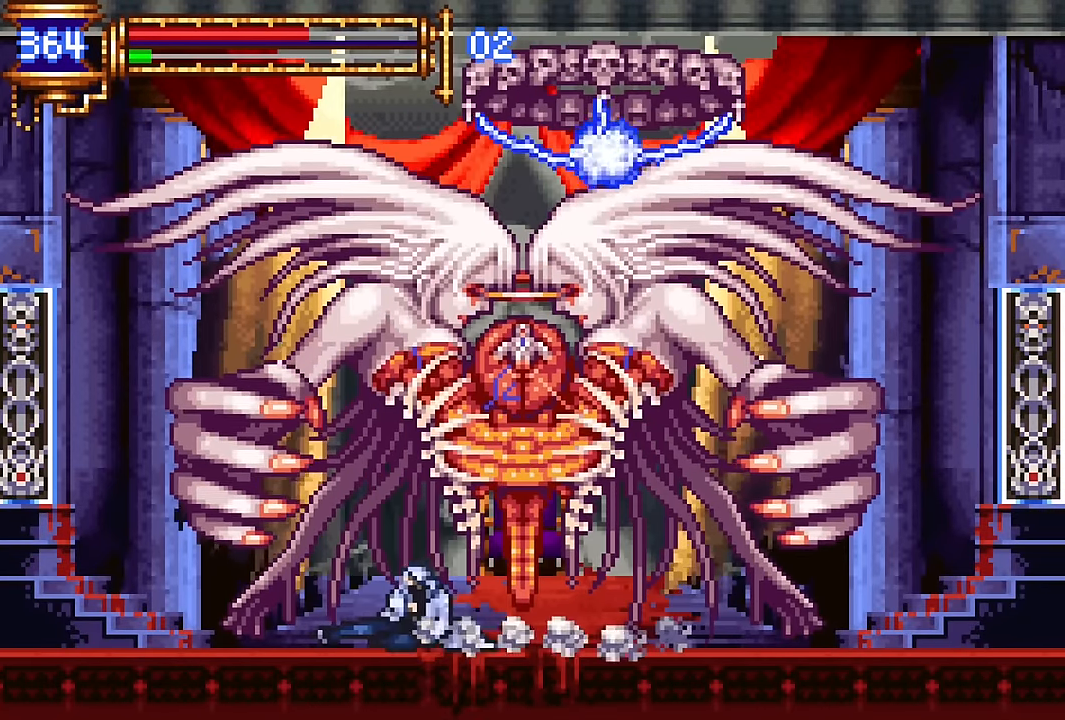
{"buttons": ["DPAD_DOWN"], "events": [[83, "DPAD_RIGHT", "down"], [333, "DPAD_RIGHT", "up"]]}
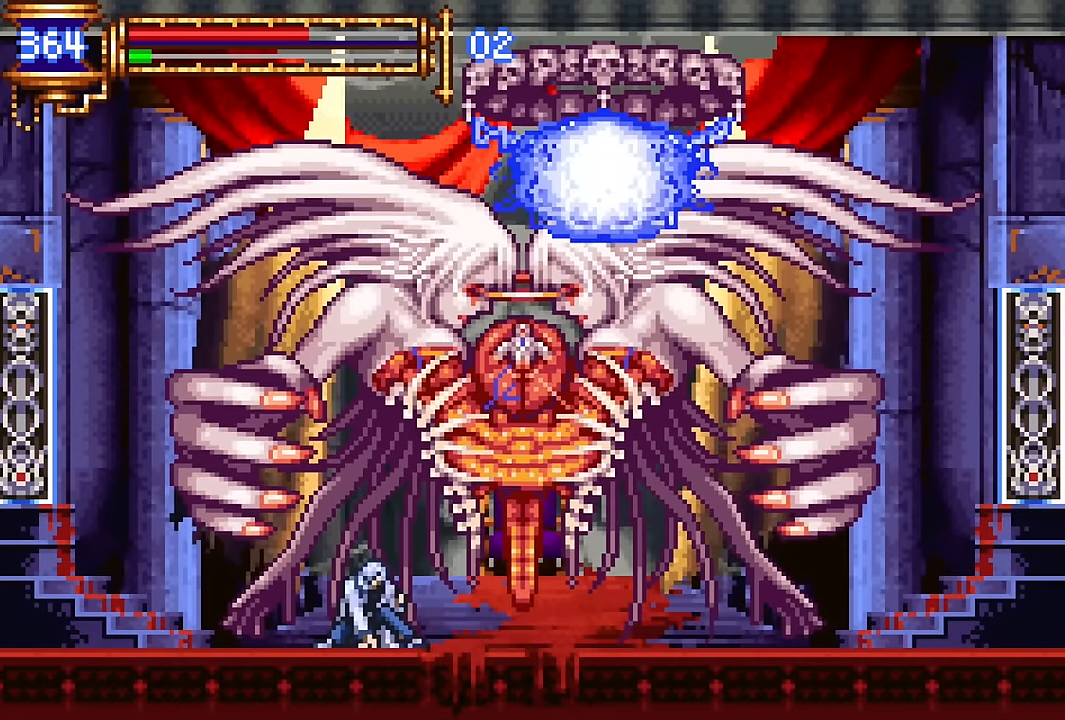
{"buttons": ["DPAD_DOWN"], "events": []}
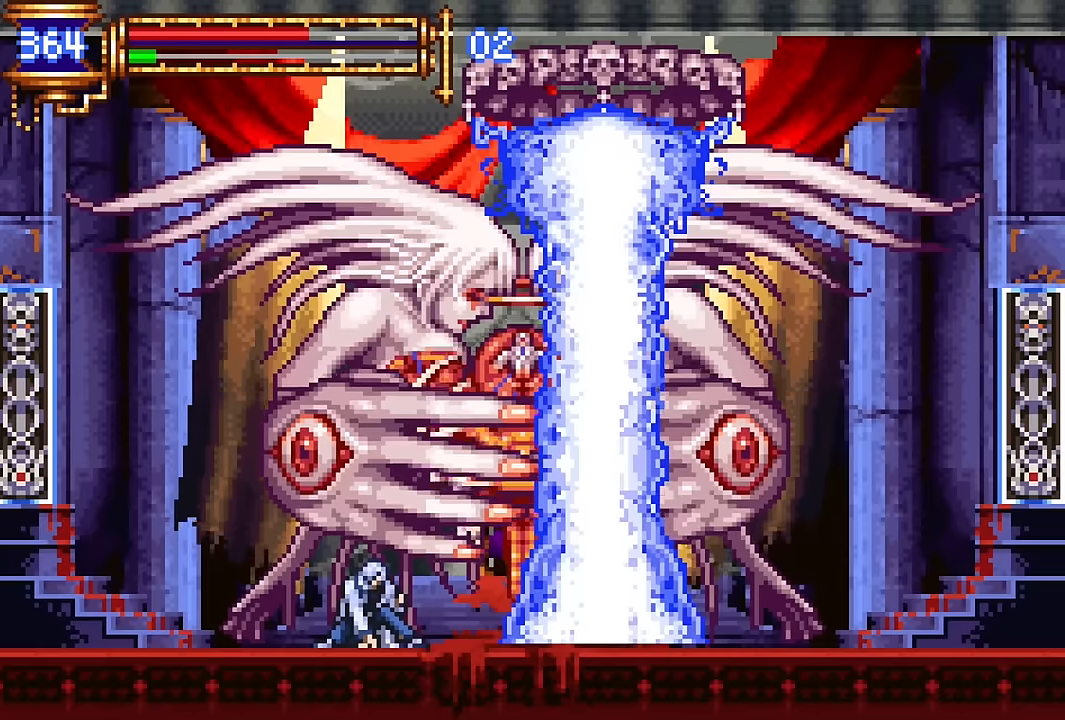
{"buttons": ["CROSS", "DPAD_DOWN"], "events": [[217, "CROSS", "down"], [300, "CROSS", "up"], [350, "CROSS", "down"]]}
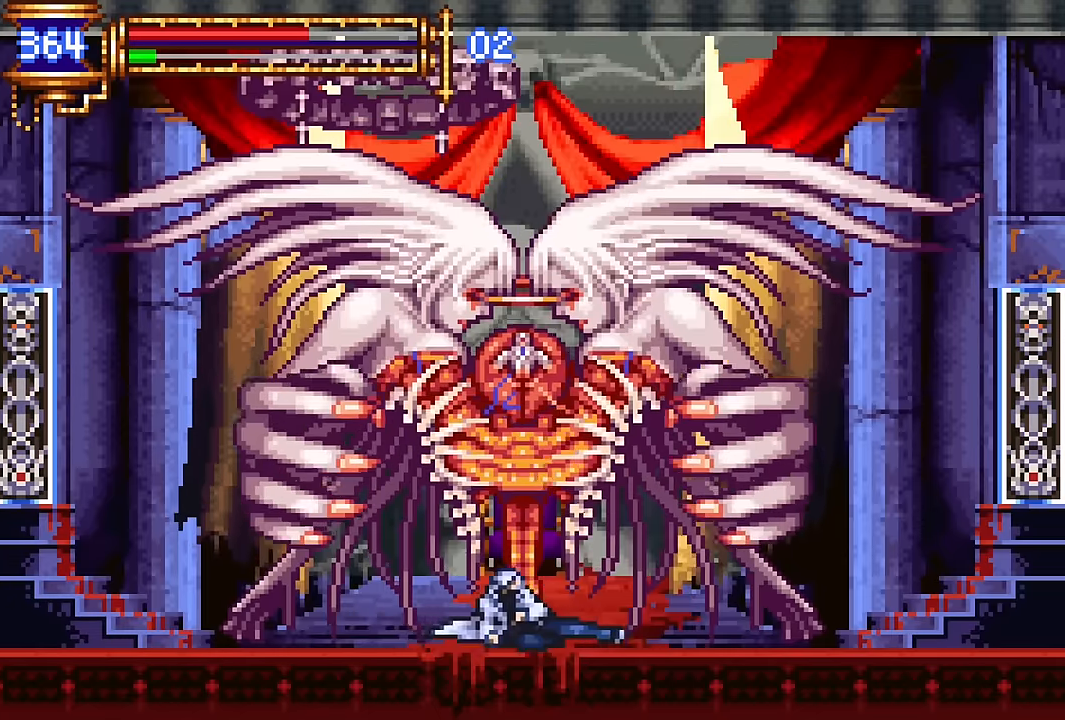
{"buttons": ["CROSS", "SQUARE"], "events": [[50, "CROSS", "up"], [167, "DPAD_DOWN", "up"], [350, "DPAD_LEFT", "down"], [383, "CROSS", "down"], [417, "DPAD_LEFT", "up"], [417, "SQUARE", "down"]]}
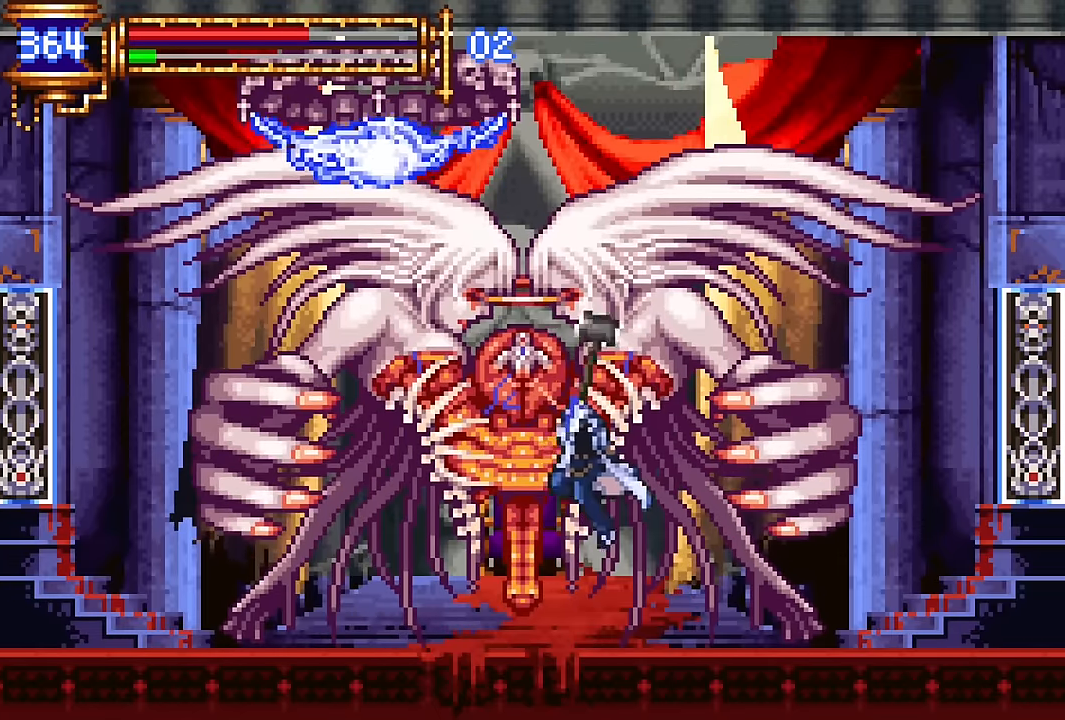
{"buttons": [], "events": [[67, "DPAD_RIGHT", "down"], [100, "DPAD_RIGHT", "up"], [333, "SQUARE", "up"], [400, "CROSS", "up"]]}
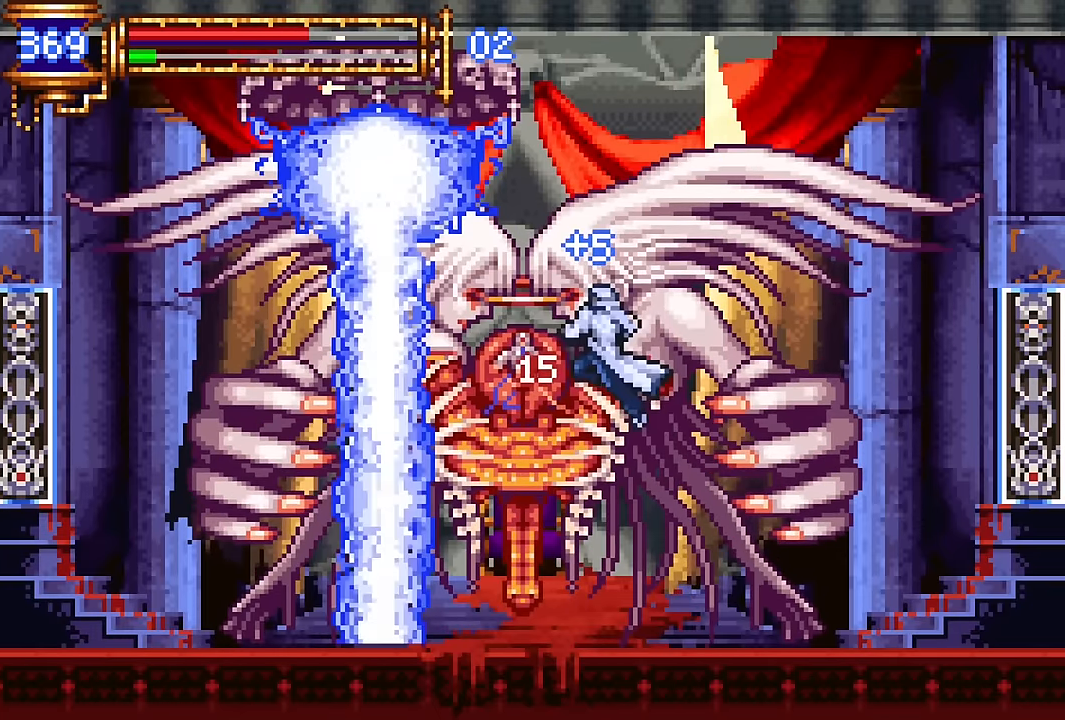
{"buttons": ["DPAD_DOWN"], "events": [[350, "DPAD_DOWN", "down"], [417, "CROSS", "down"], [467, "CROSS", "up"]]}
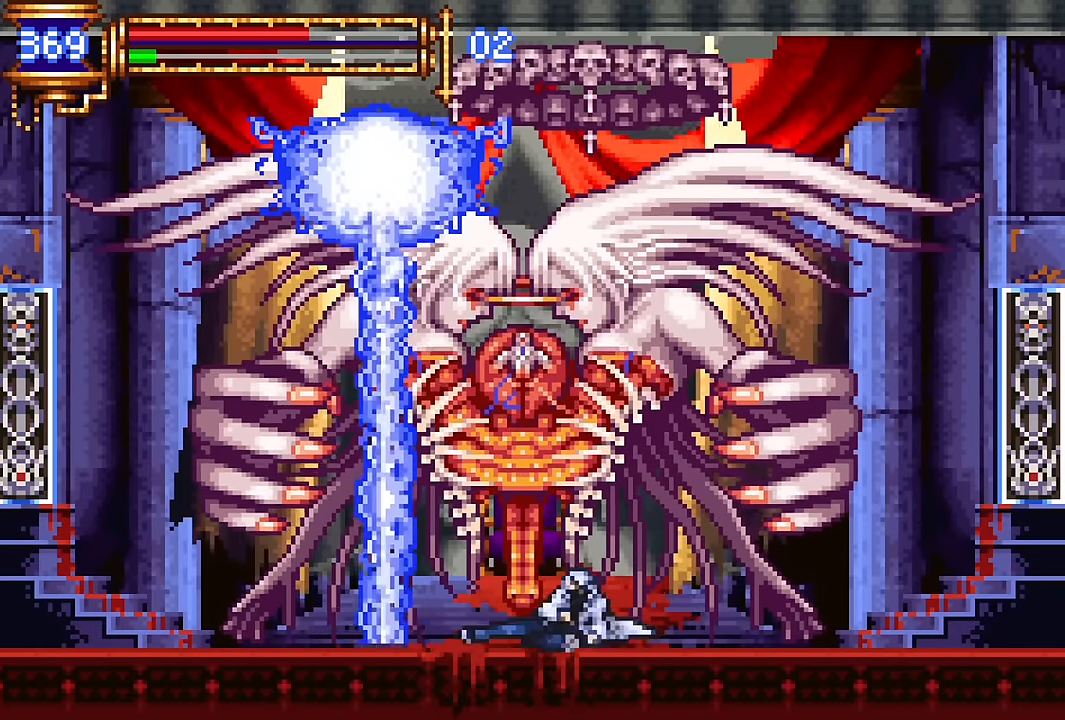
{"buttons": ["DPAD_DOWN", "DPAD_RIGHT"], "events": [[50, "CROSS", "down"], [183, "CROSS", "up"], [417, "DPAD_RIGHT", "down"]]}
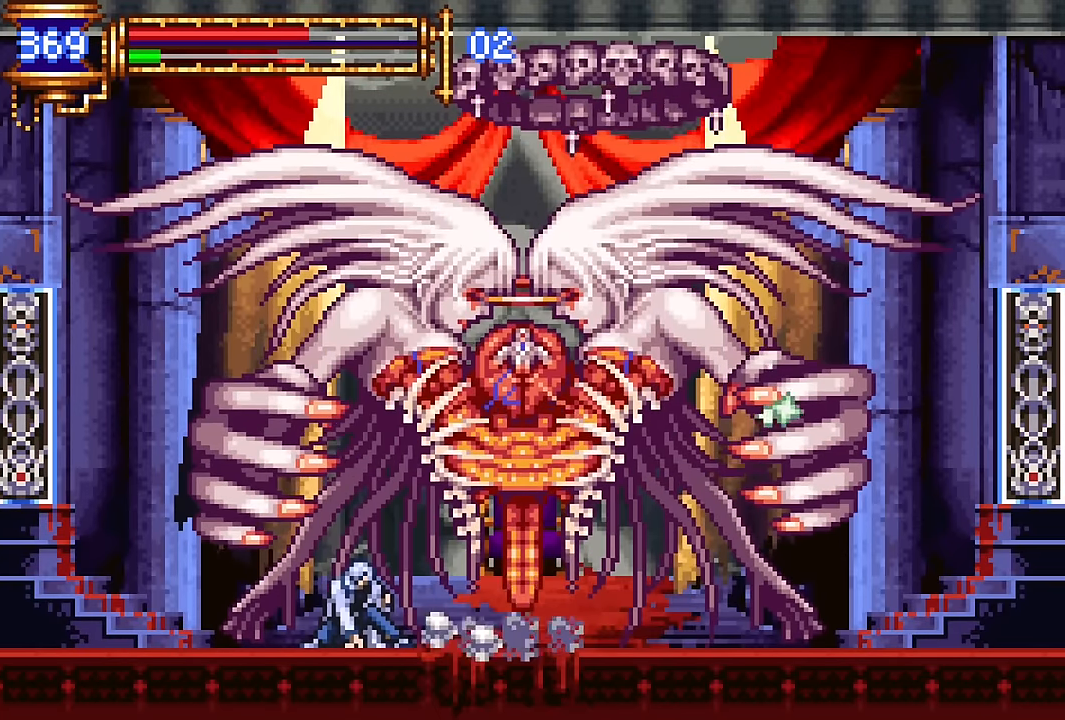
{"buttons": ["CROSS", "DPAD_RIGHT"], "events": [[133, "DPAD_RIGHT", "up"], [417, "DPAD_DOWN", "up"], [500, "CROSS", "down"], [500, "DPAD_RIGHT", "down"]]}
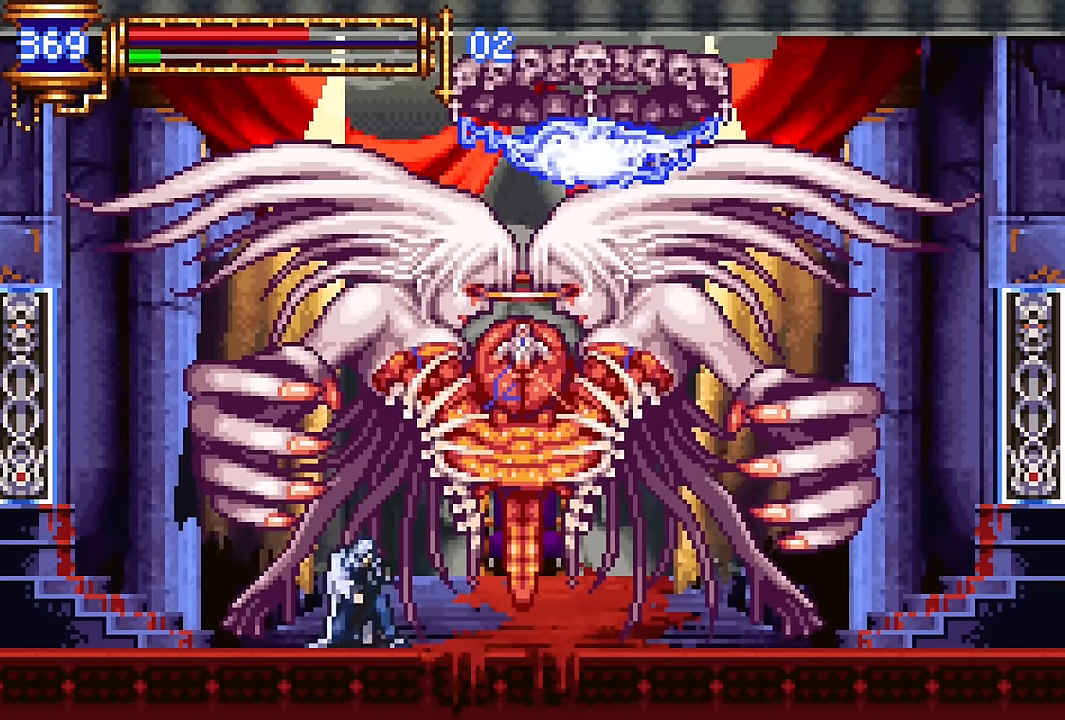
{"buttons": [], "events": [[33, "SQUARE", "down"], [50, "DPAD_RIGHT", "up"], [417, "SQUARE", "up"], [483, "CROSS", "up"]]}
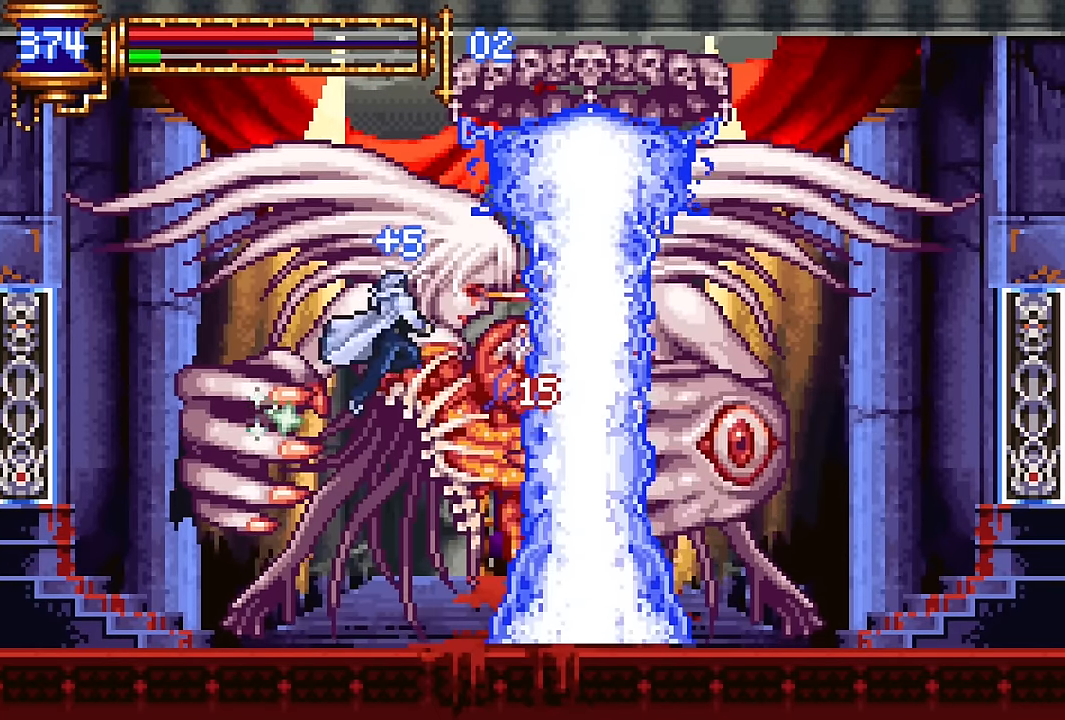
{"buttons": ["CROSS", "DPAD_DOWN"], "events": [[400, "DPAD_DOWN", "down"], [467, "CROSS", "down"]]}
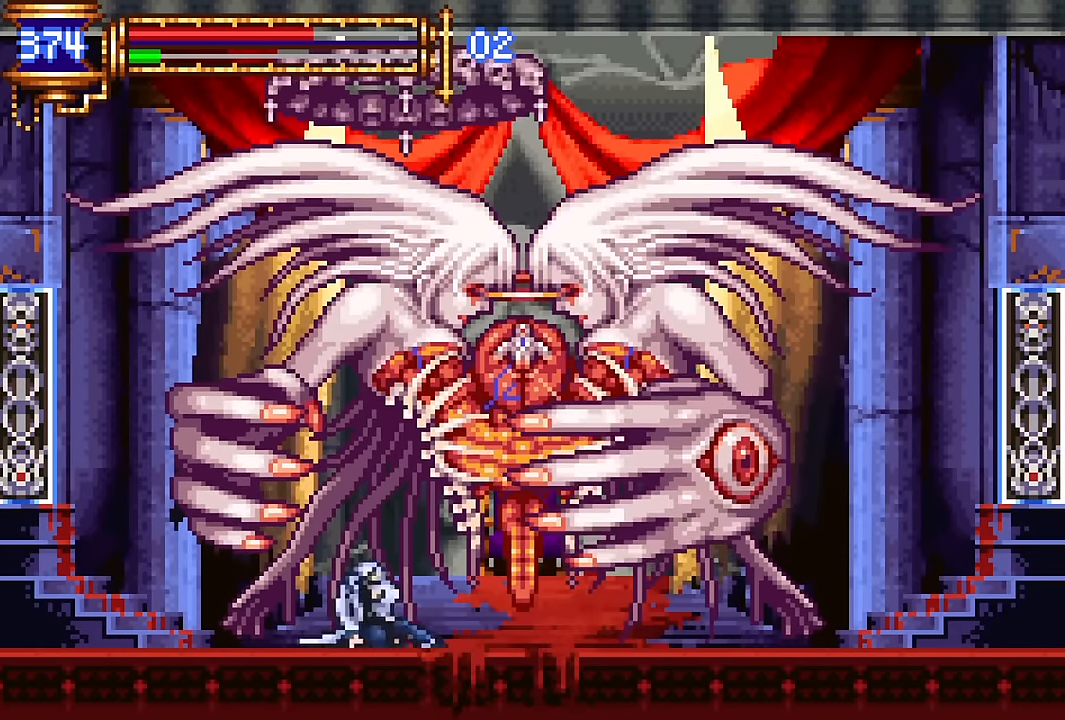
{"buttons": ["DPAD_DOWN"], "events": [[17, "CROSS", "up"], [100, "CROSS", "down"], [300, "CROSS", "up"]]}
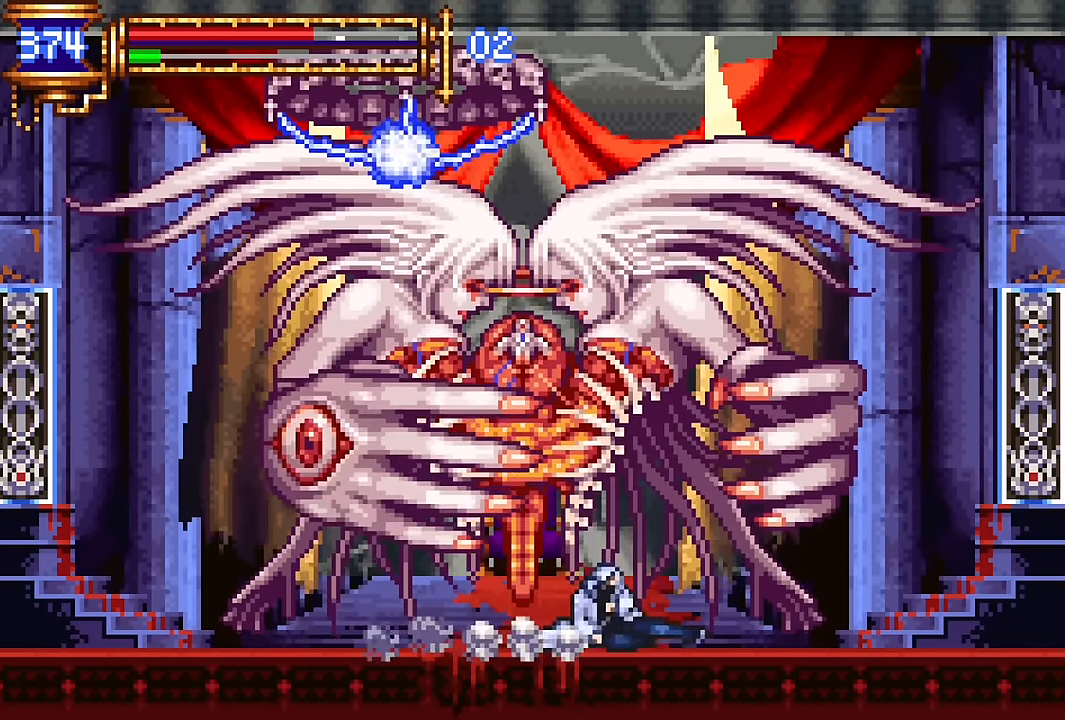
{"buttons": ["CROSS", "SQUARE"], "events": [[100, "DPAD_LEFT", "down"], [217, "DPAD_LEFT", "up"], [250, "DPAD_DOWN", "up"], [317, "CROSS", "down"], [350, "SQUARE", "down"]]}
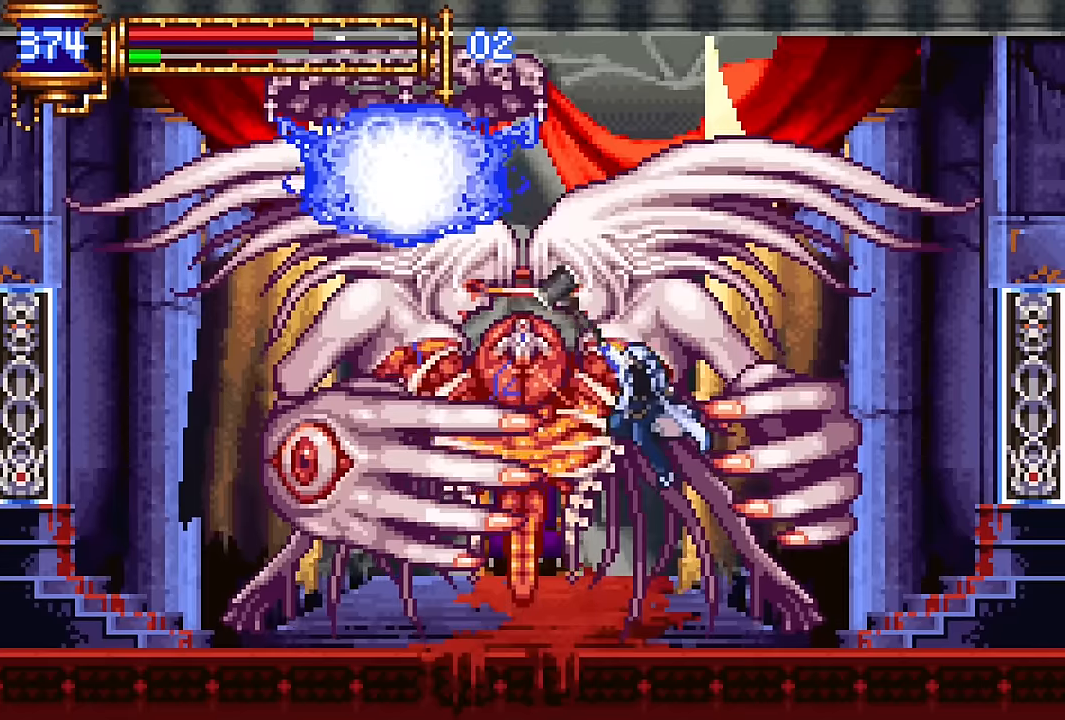
{"buttons": [], "events": [[250, "SQUARE", "up"], [267, "CROSS", "up"]]}
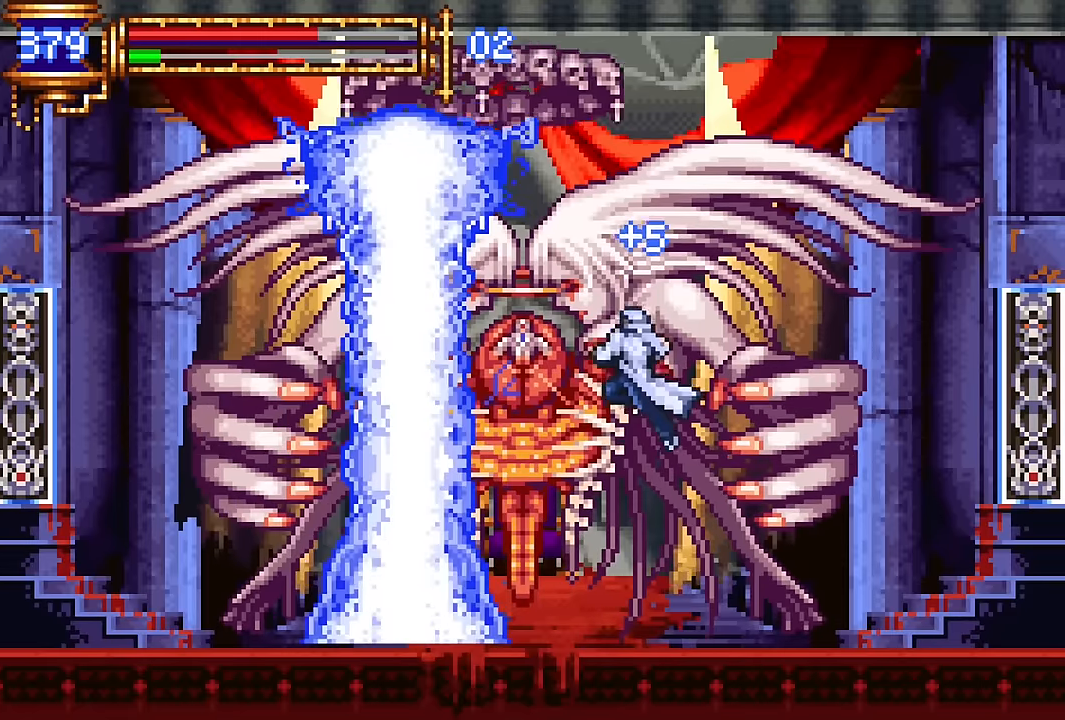
{"buttons": ["CROSS", "DPAD_DOWN"], "events": [[233, "DPAD_DOWN", "down"], [300, "CROSS", "down"], [350, "CROSS", "up"], [433, "CROSS", "down"]]}